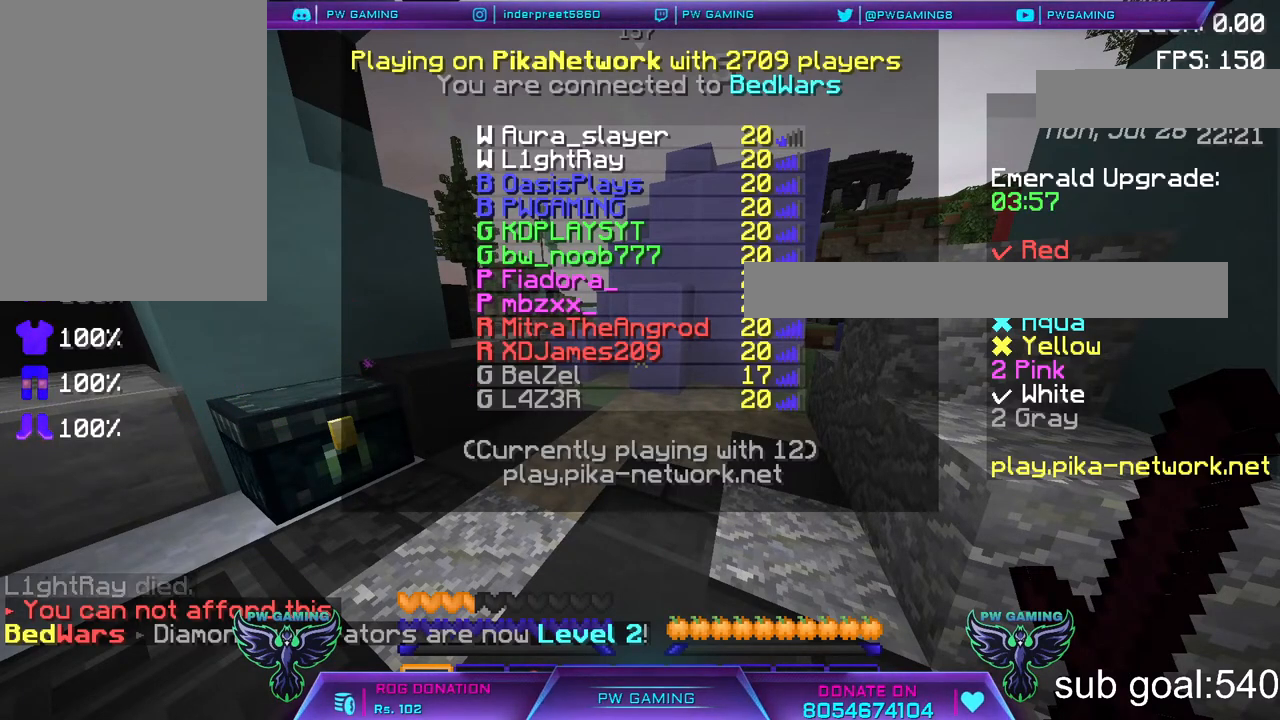
Gameplay with keyboard and mouse; each line is a JSON object with the keys and mouse buttons held at the frame after it. "events" lists presses ("down") and releases ("up") of "a", "d", "s", "space", "w", "mouse_left" and "mouse_right" between this image and that frame as [ms after this image, input, new state], when the widget could be followed in between. "mouse_left", "mouse_right" = the "left", "right" buttons of the "mouse" list. No other keys are recorded. Fast repeated clicks can show as one long hold. Not read: mouse_move.
{"keys": [], "mouse": [], "events": []}
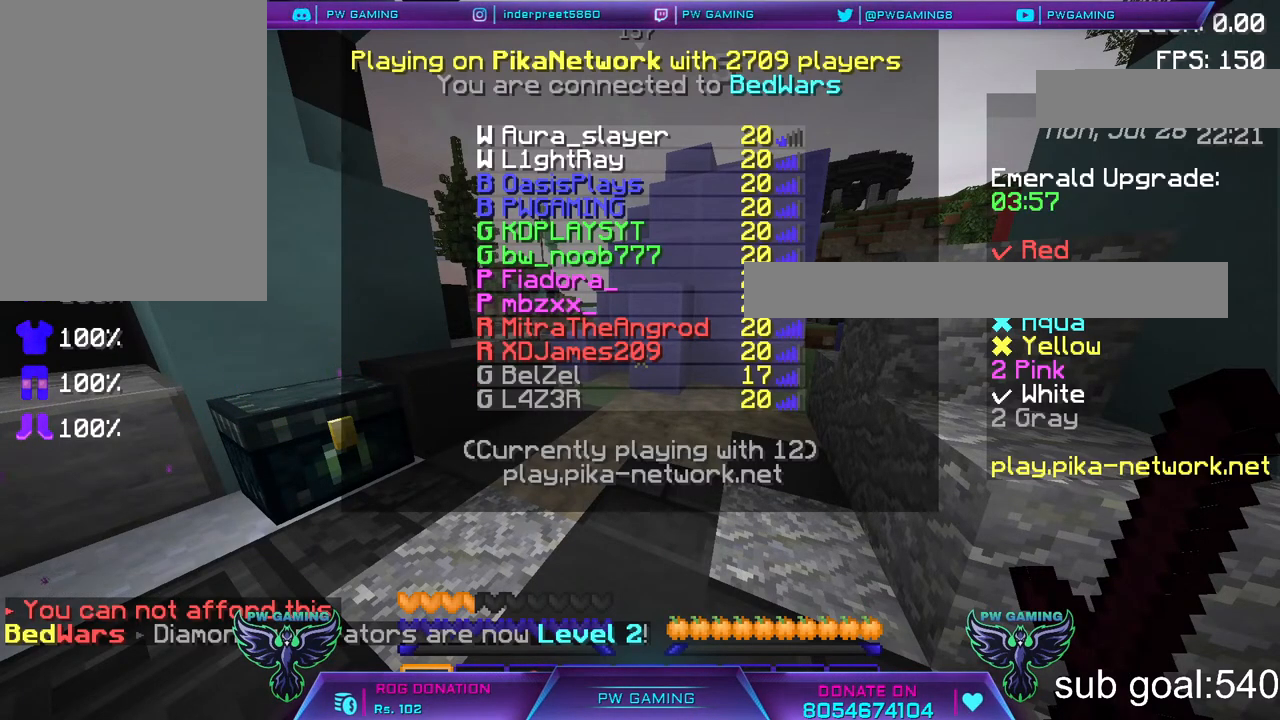
{"keys": [], "mouse": [], "events": []}
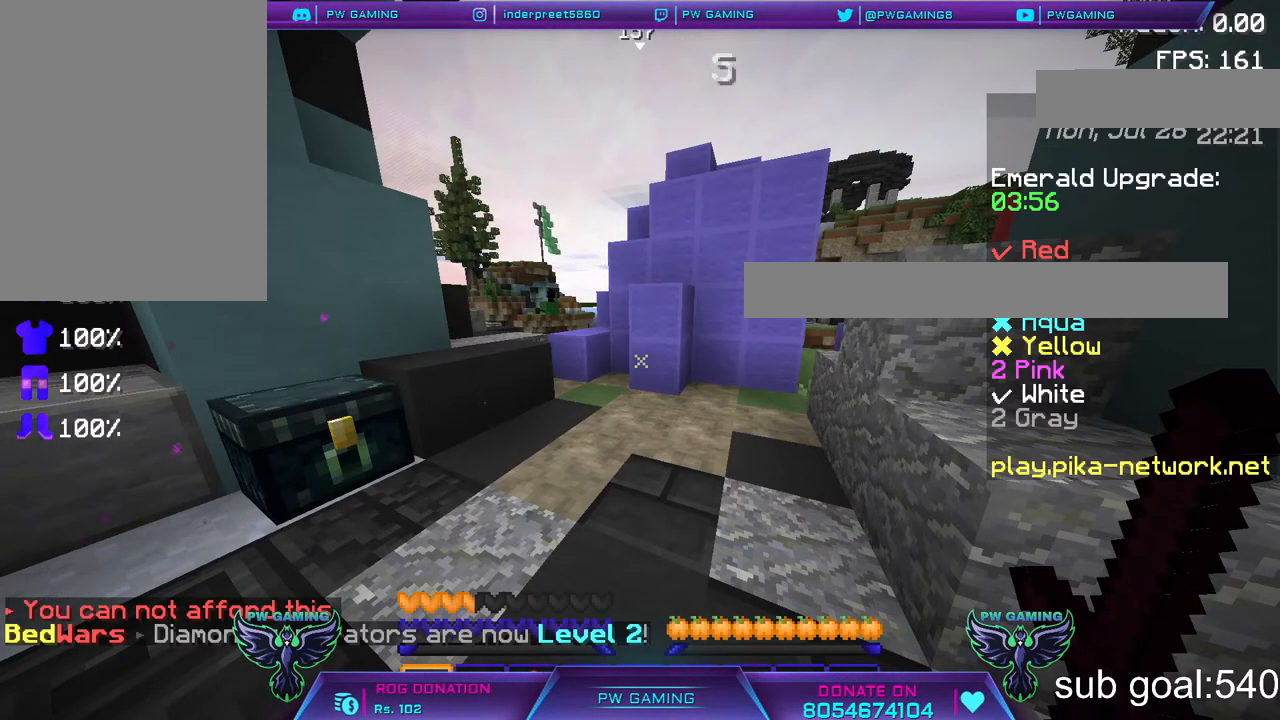
{"keys": ["w"], "mouse": [], "events": [[417, "w", "down"]]}
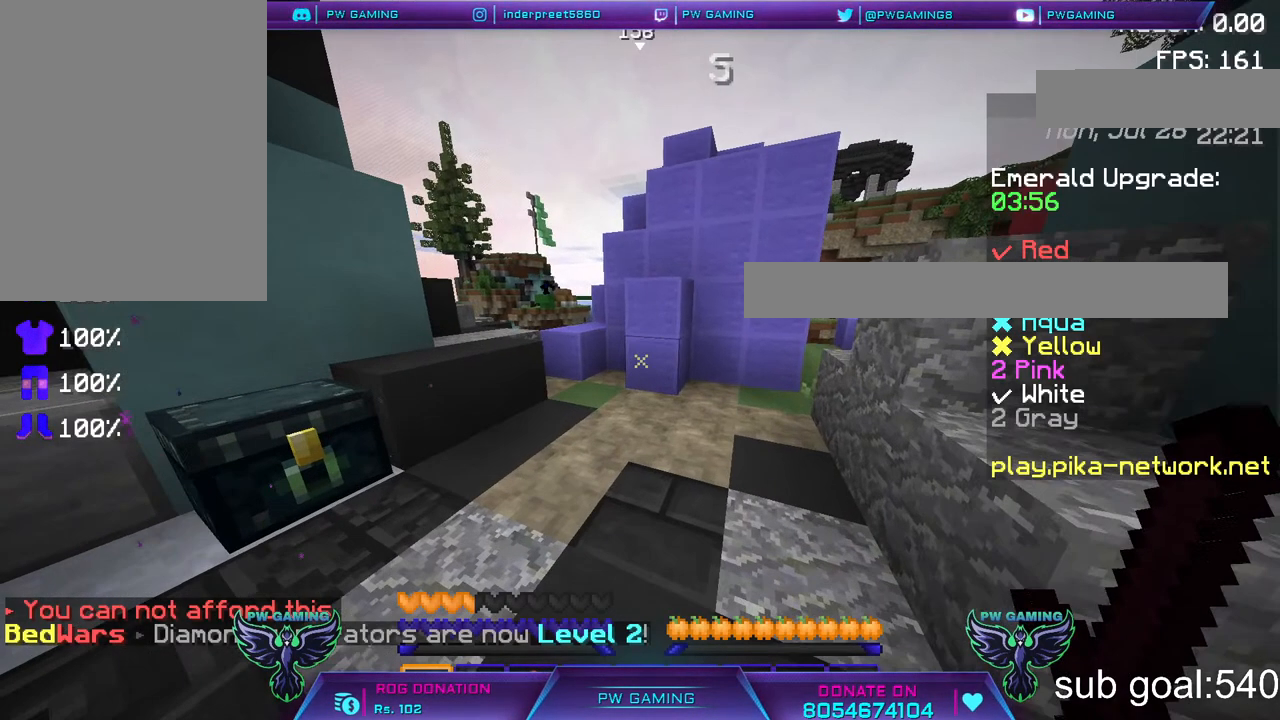
{"keys": ["w"], "mouse": [], "events": []}
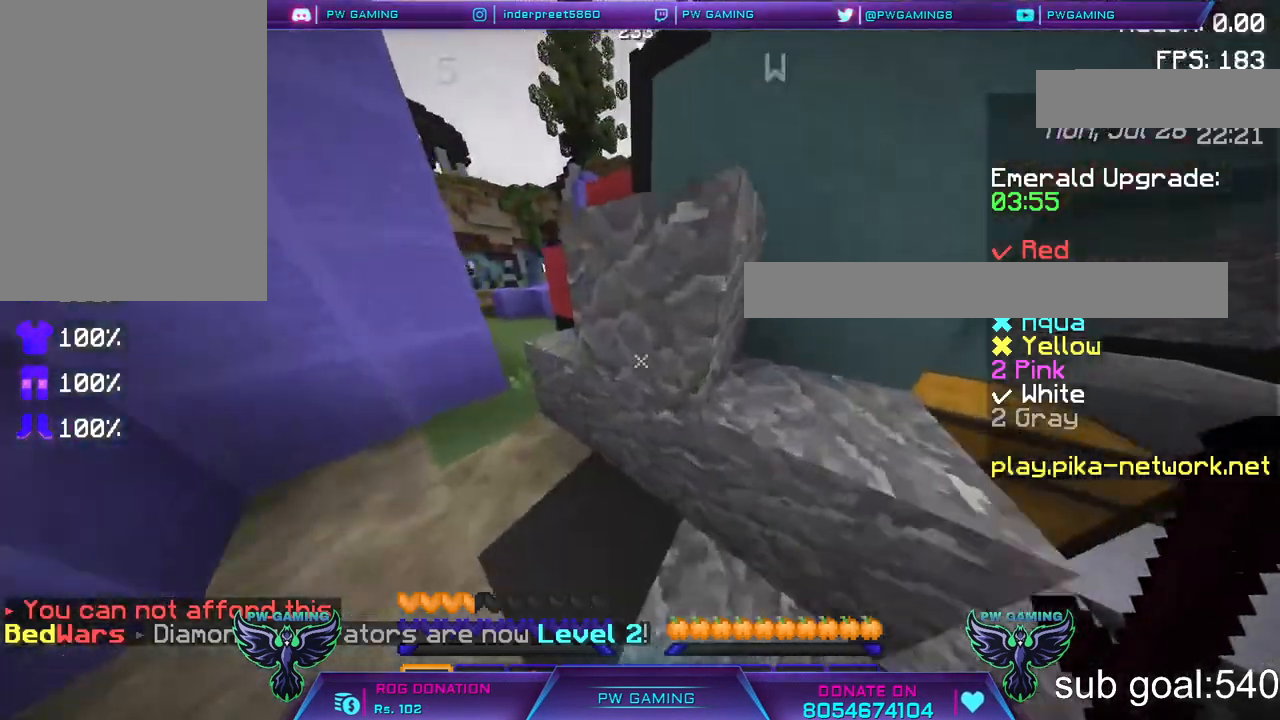
{"keys": ["w"], "mouse": [], "events": []}
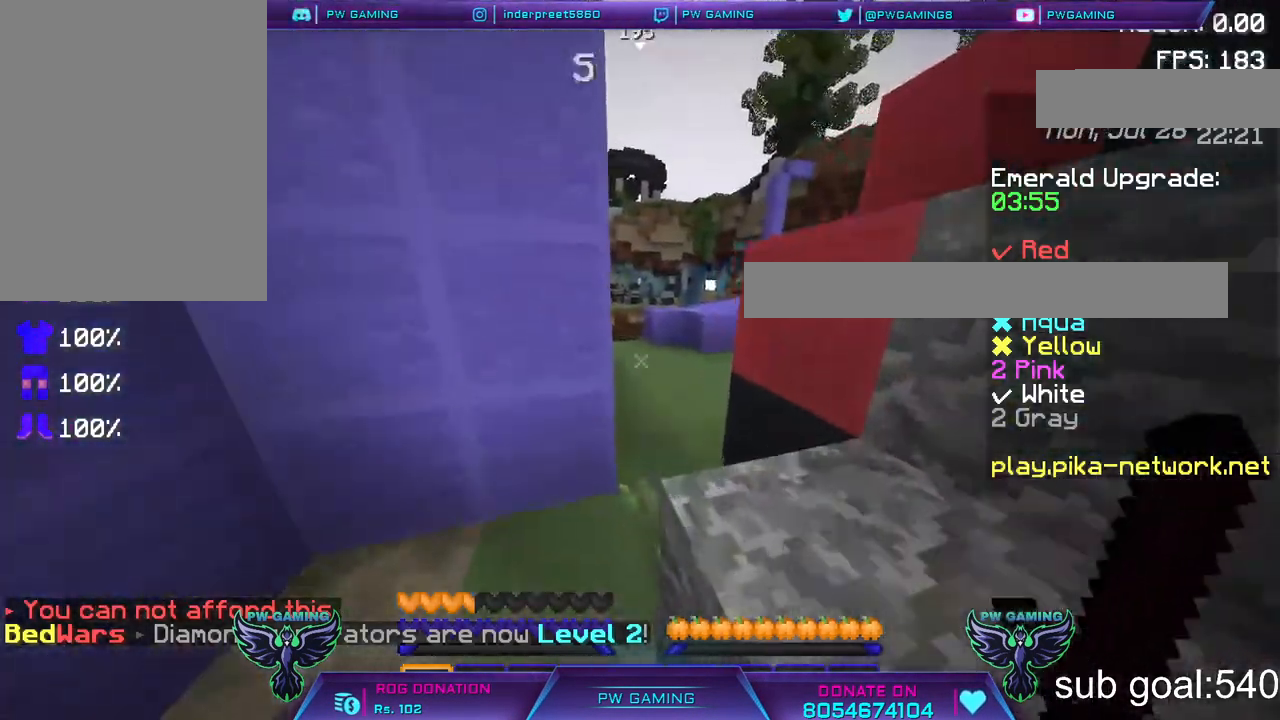
{"keys": ["w"], "mouse": [], "events": []}
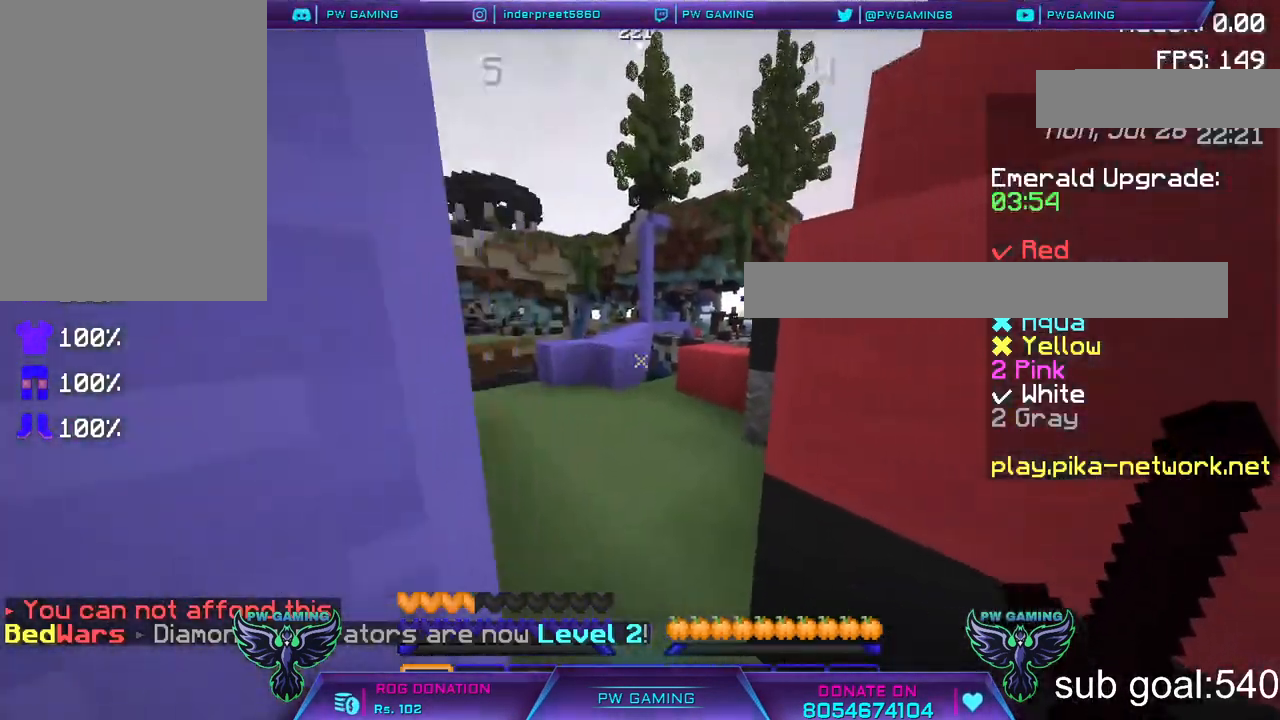
{"keys": ["w"], "mouse": [], "events": []}
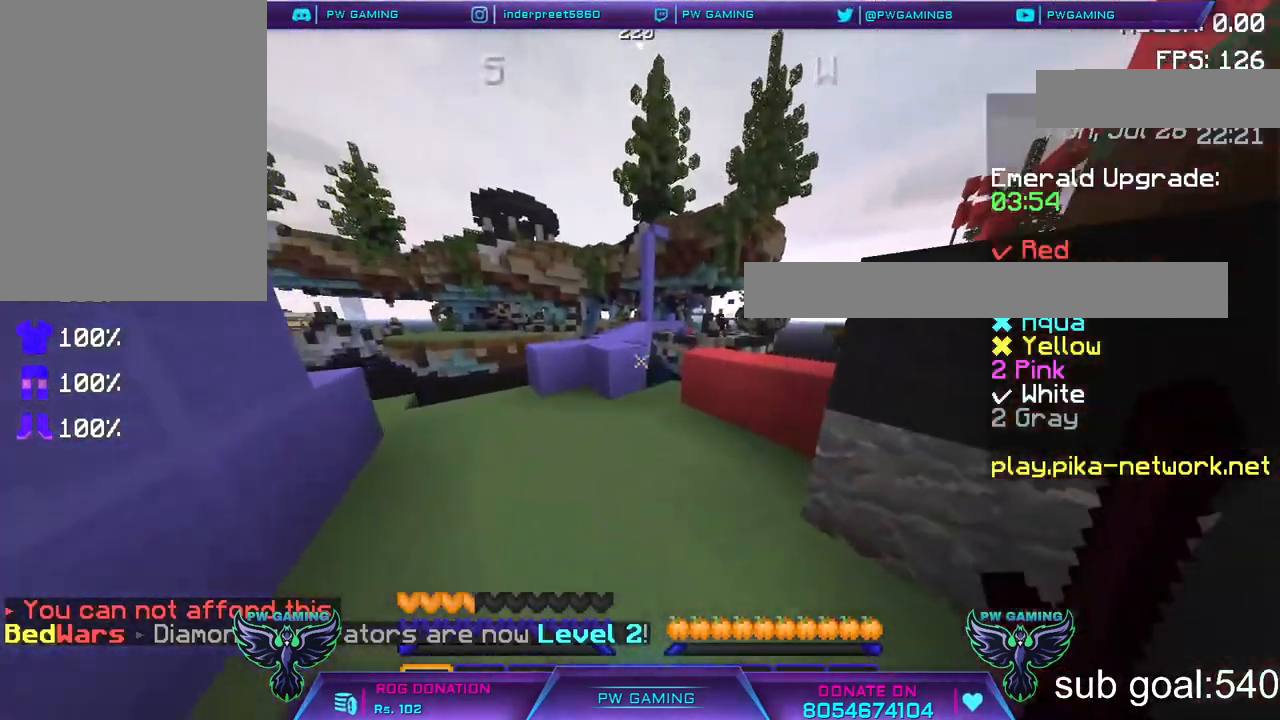
{"keys": ["w"], "mouse": [], "events": []}
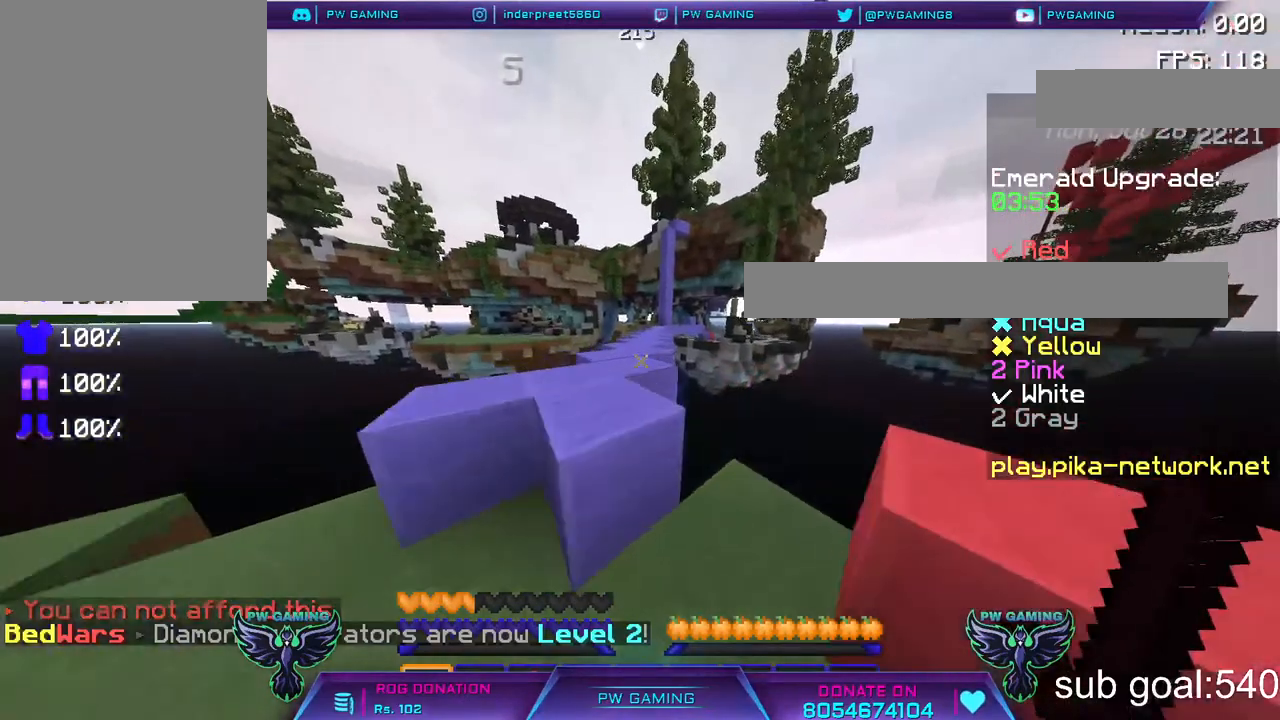
{"keys": ["w"], "mouse": [], "events": [[17, "space", "down"], [100, "space", "up"]]}
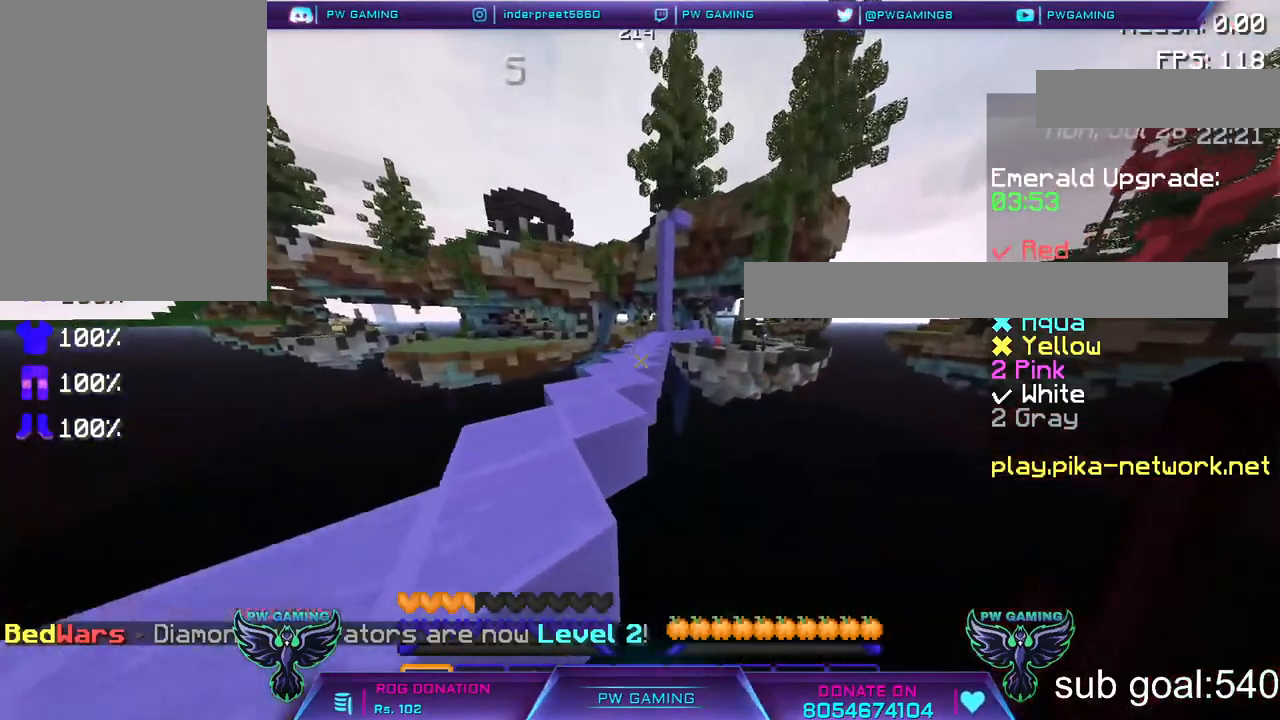
{"keys": ["w"], "mouse": [], "events": []}
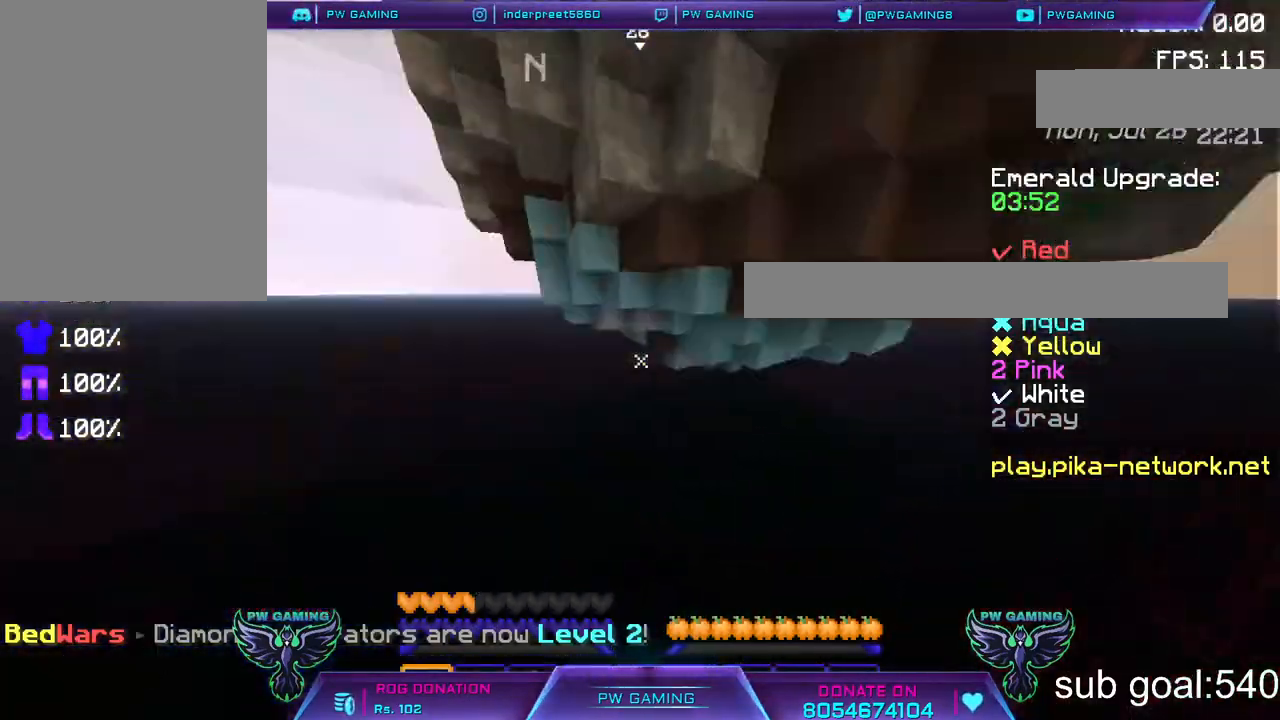
{"keys": [], "mouse": [], "events": [[433, "w", "up"]]}
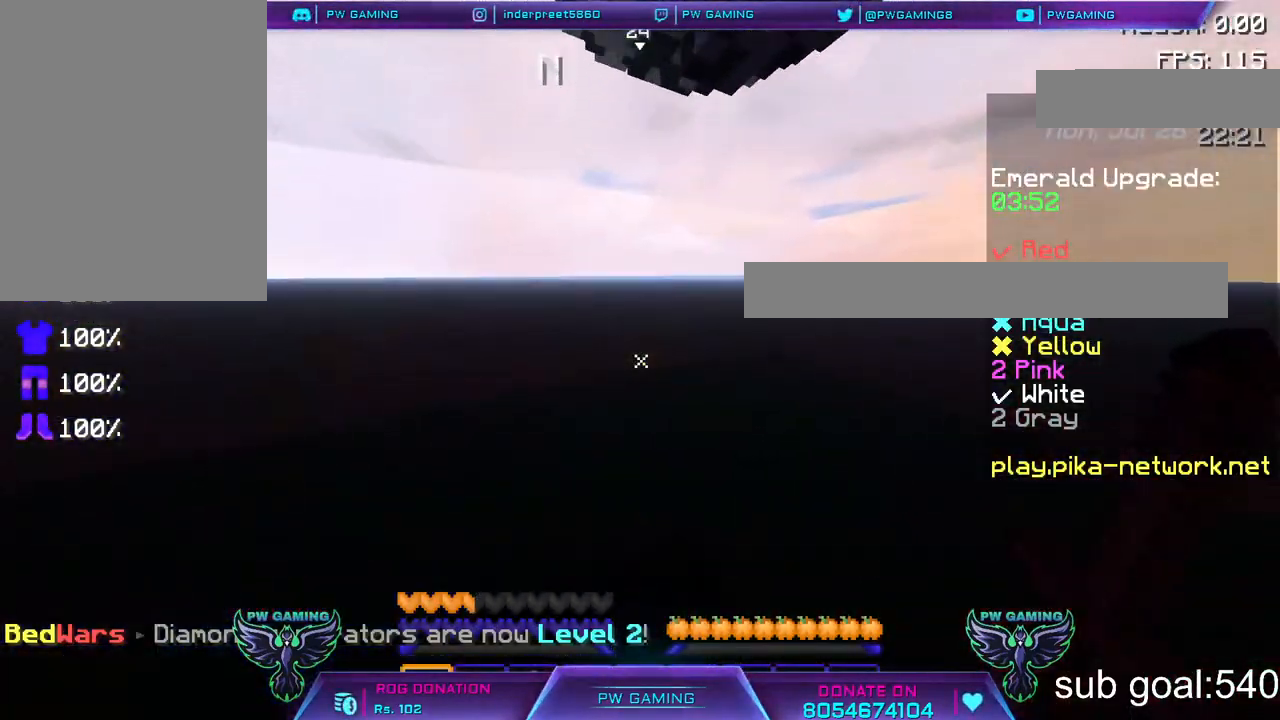
{"keys": [], "mouse": [], "events": []}
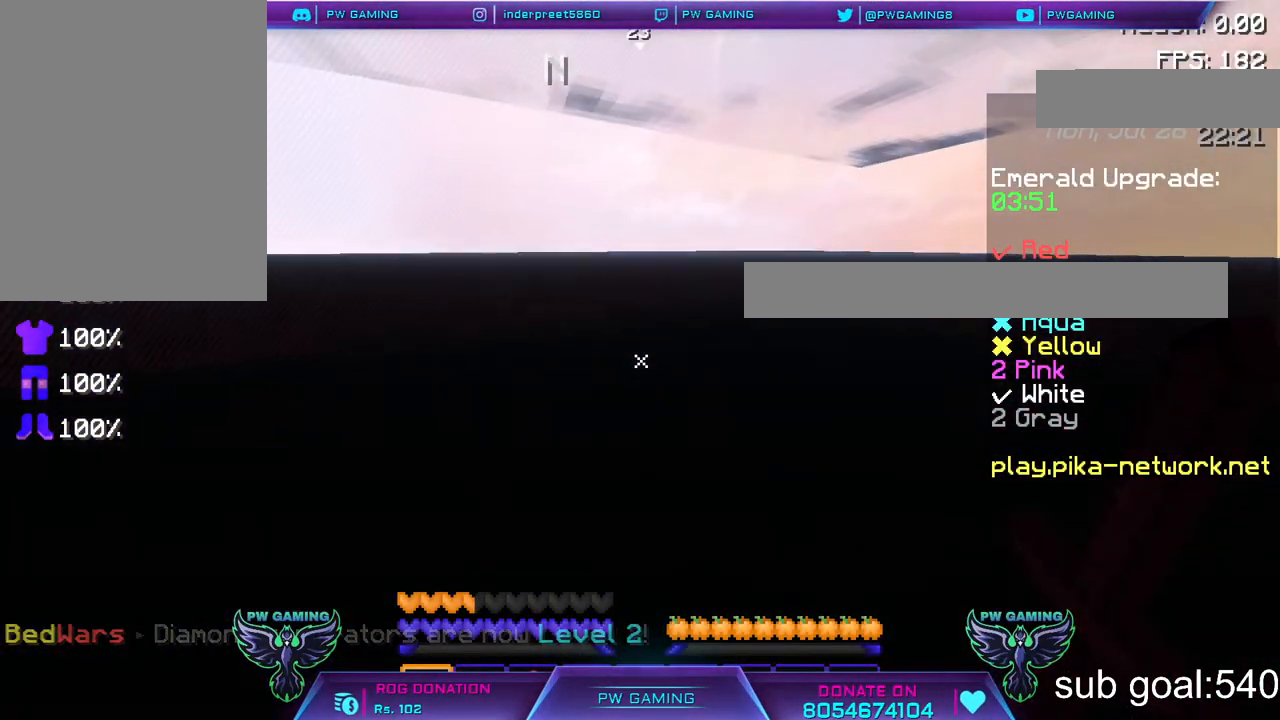
{"keys": [], "mouse": [], "events": []}
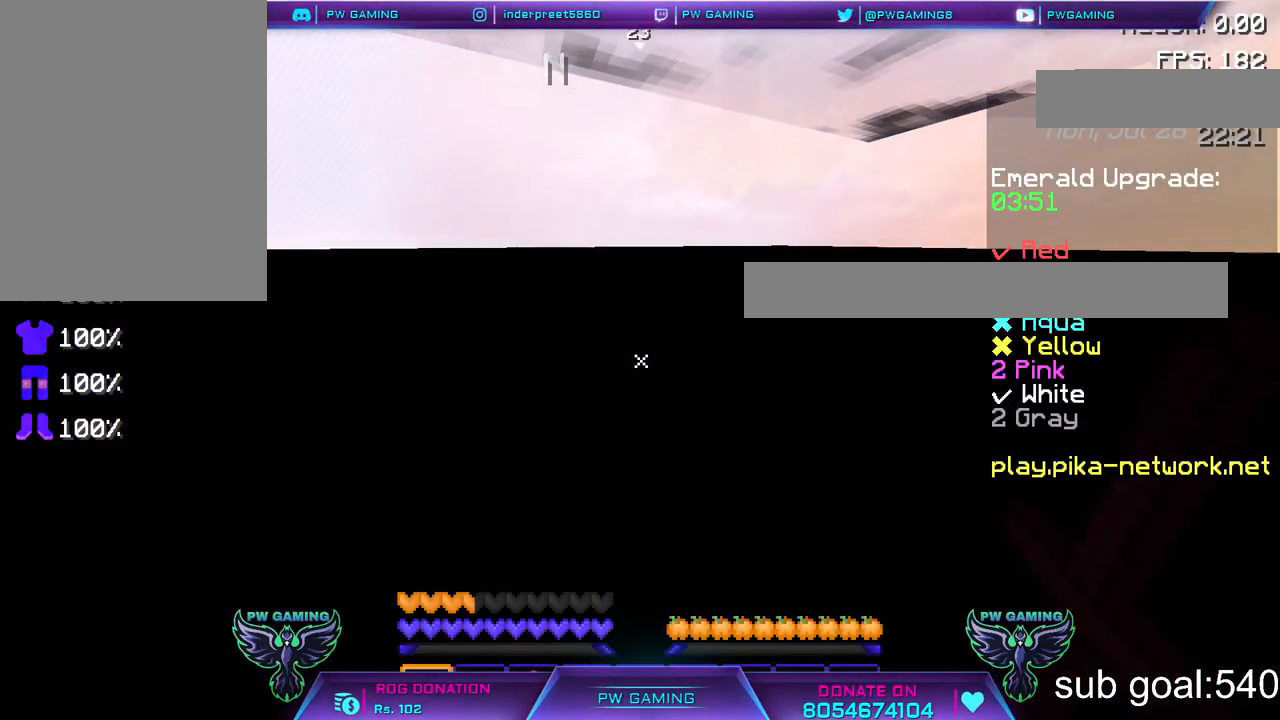
{"keys": [], "mouse": [], "events": []}
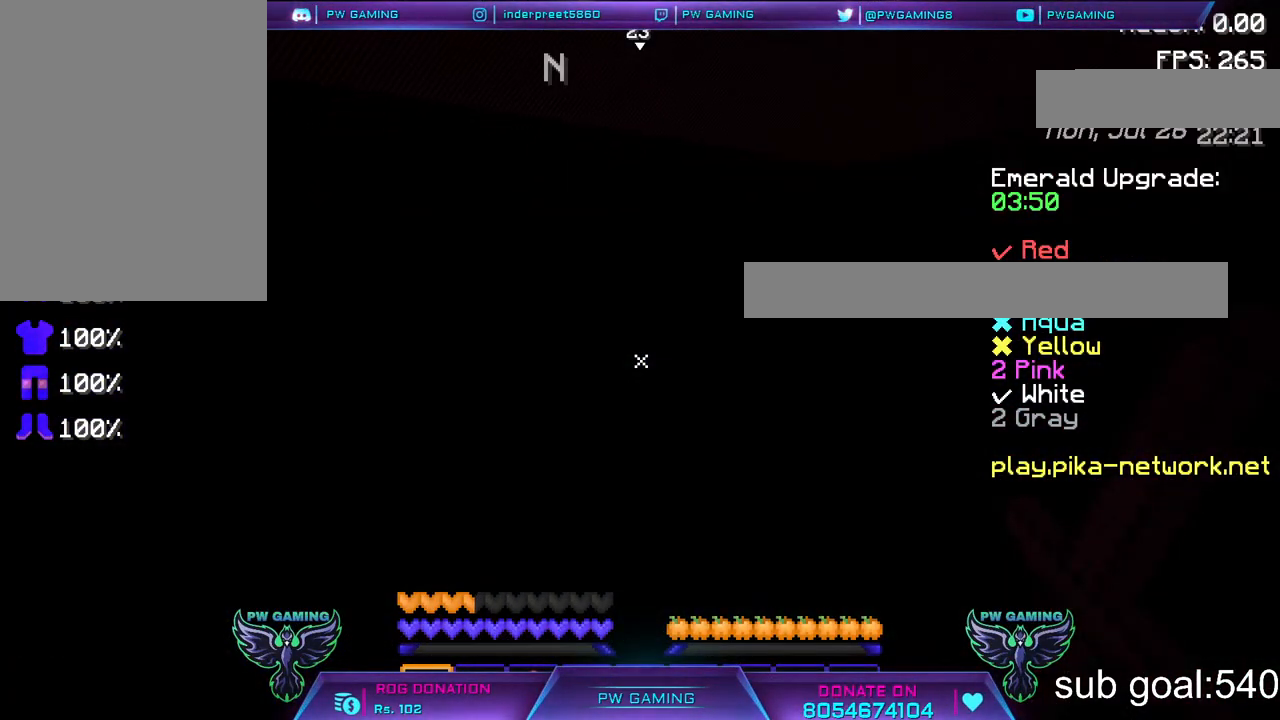
{"keys": [], "mouse": [], "events": []}
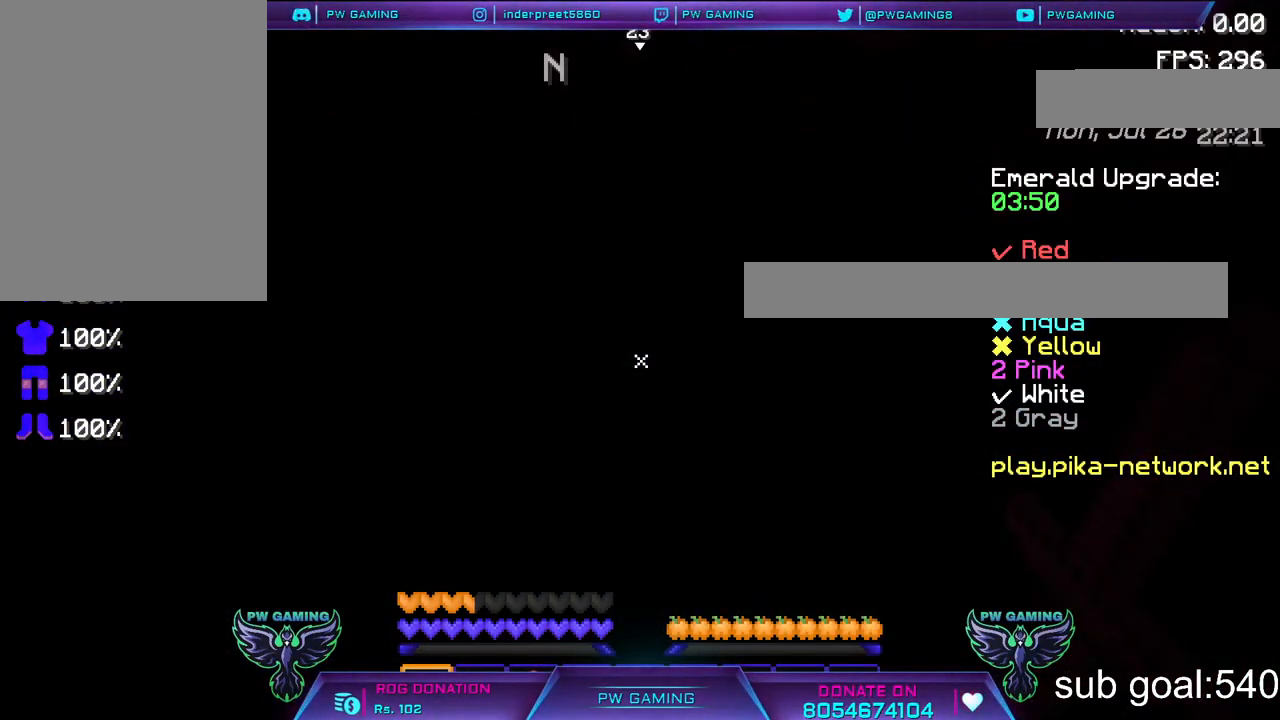
{"keys": [], "mouse": [], "events": []}
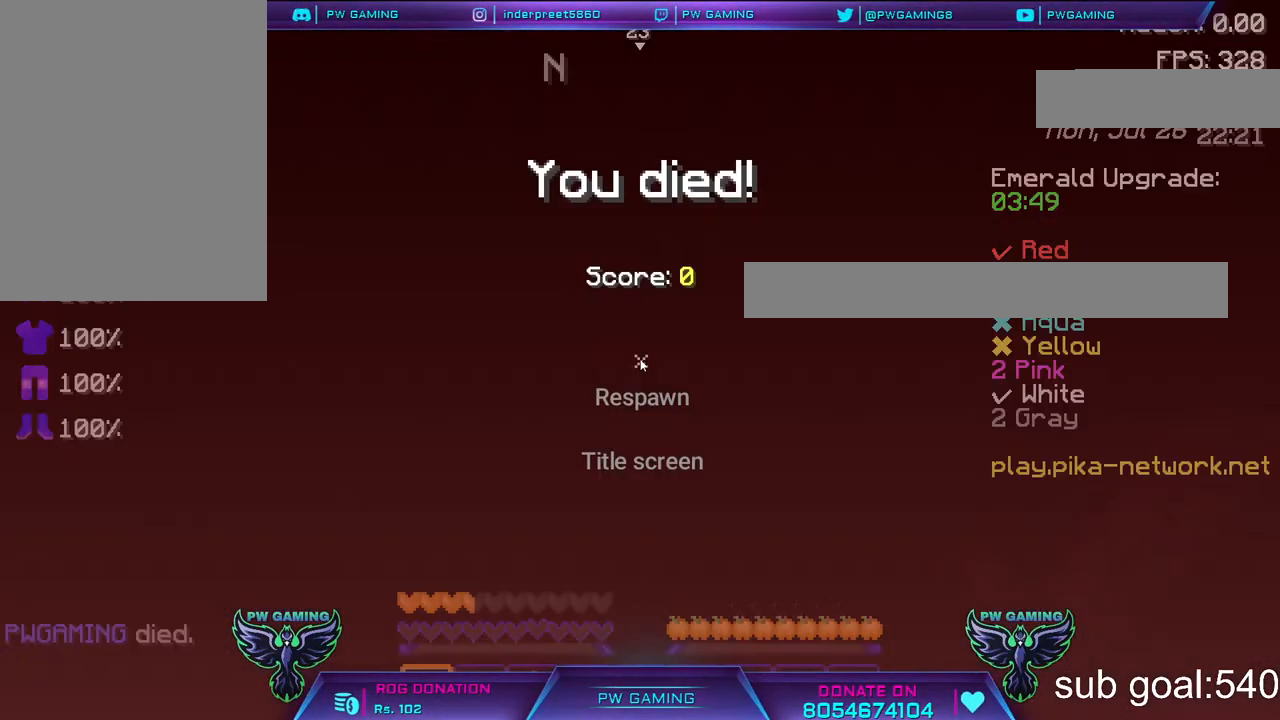
{"keys": [], "mouse": [], "events": []}